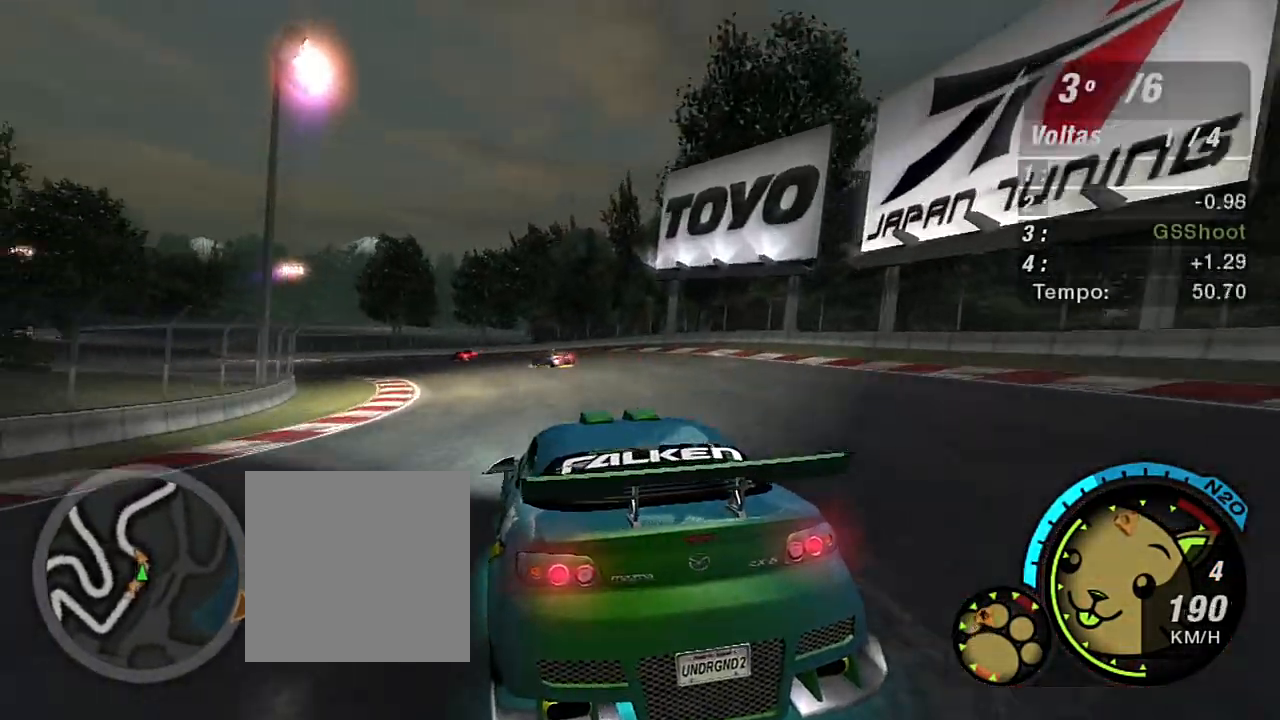
Gameplay with a controller (Xbox layout); each line is a JSON object with the inputs held at the frame after it. "events" lists button and stick changes between this image and that frame as [ms after this image, input, new state], when the widget could be followed in between. Not read: L3.
{"buttons": ["R2"], "left_stick": "center", "right_stick": "center", "events": [[166, "left_stick", "center"], [267, "left_stick", "left"], [500, "left_stick", "center"]]}
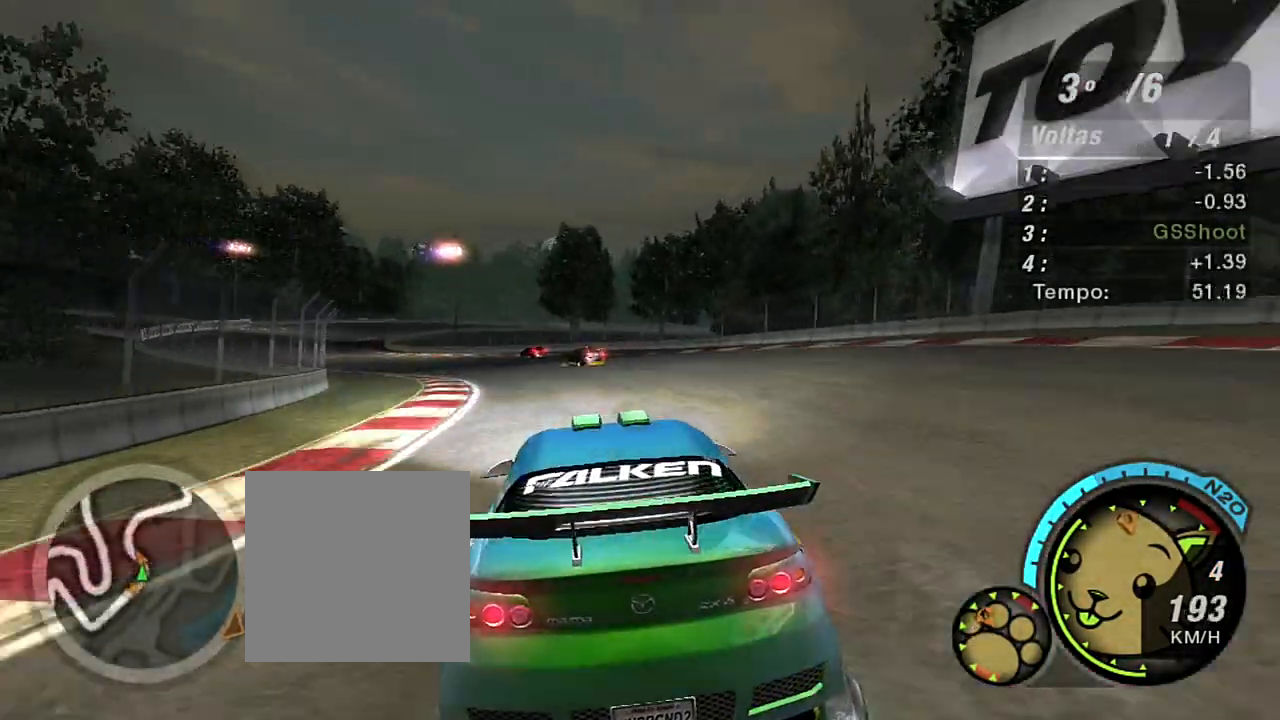
{"buttons": ["R2"], "left_stick": "left", "right_stick": "center", "events": [[134, "left_stick", "left"]]}
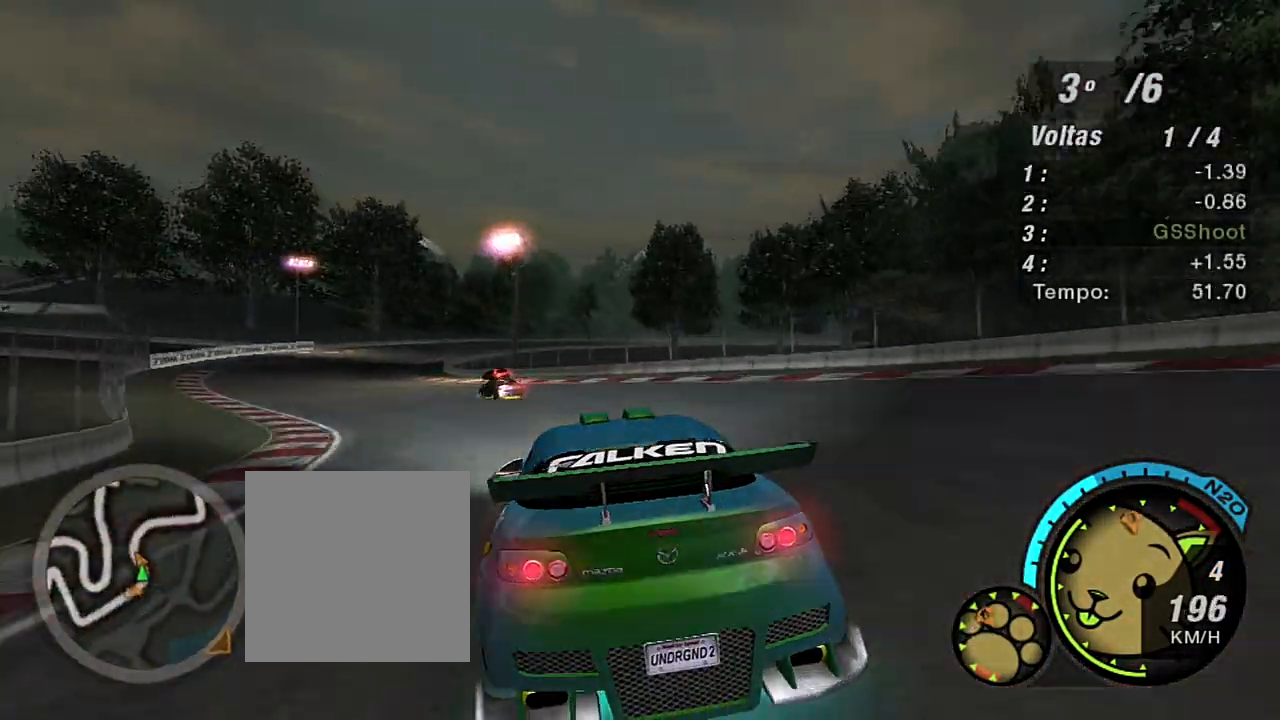
{"buttons": ["R2"], "left_stick": "left", "right_stick": "center", "events": []}
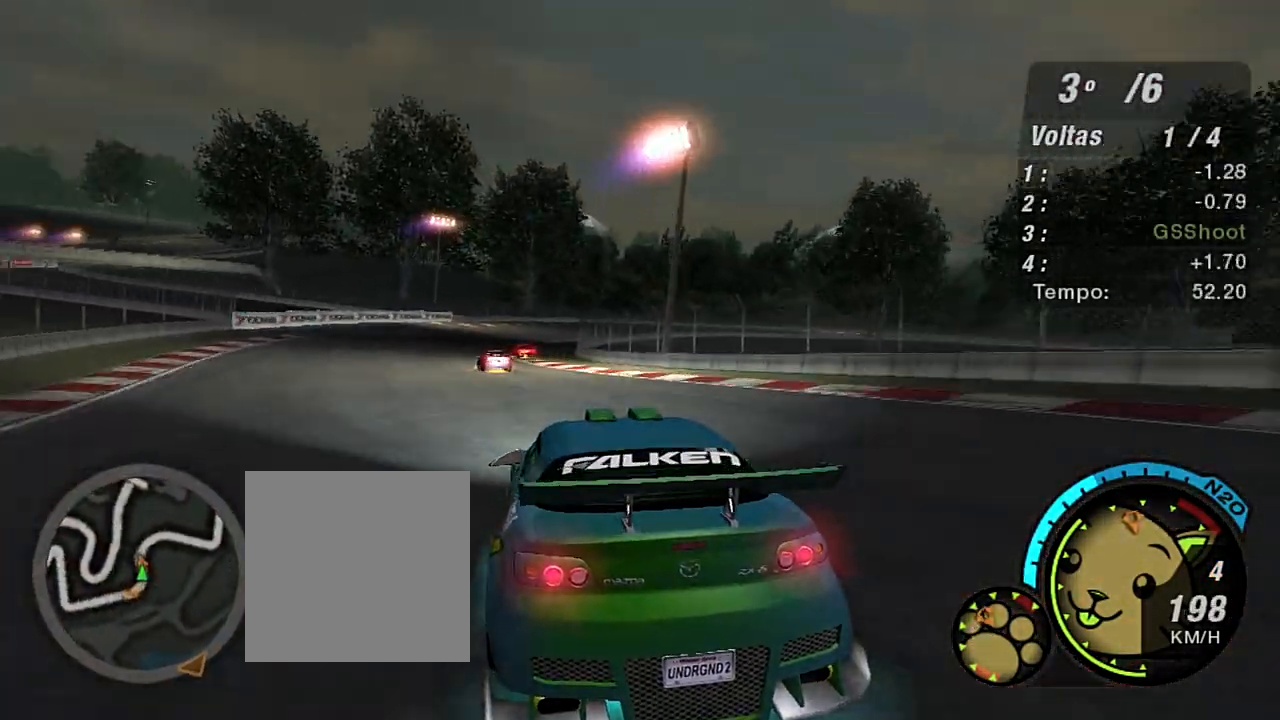
{"buttons": ["R2", "R3"], "left_stick": "center", "right_stick": "center", "events": [[67, "R3", "down"], [234, "left_stick", "center"]]}
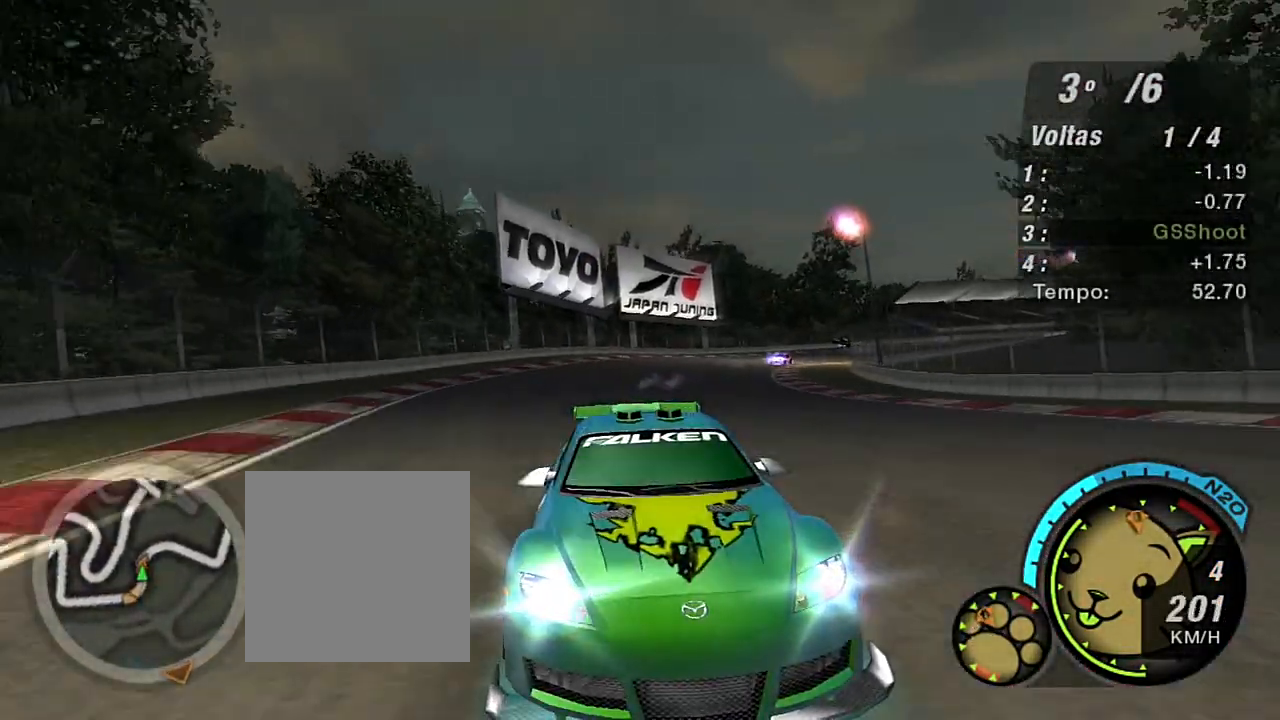
{"buttons": ["R2"], "left_stick": "right", "right_stick": "center", "events": [[100, "R3", "up"], [100, "left_stick", "right"]]}
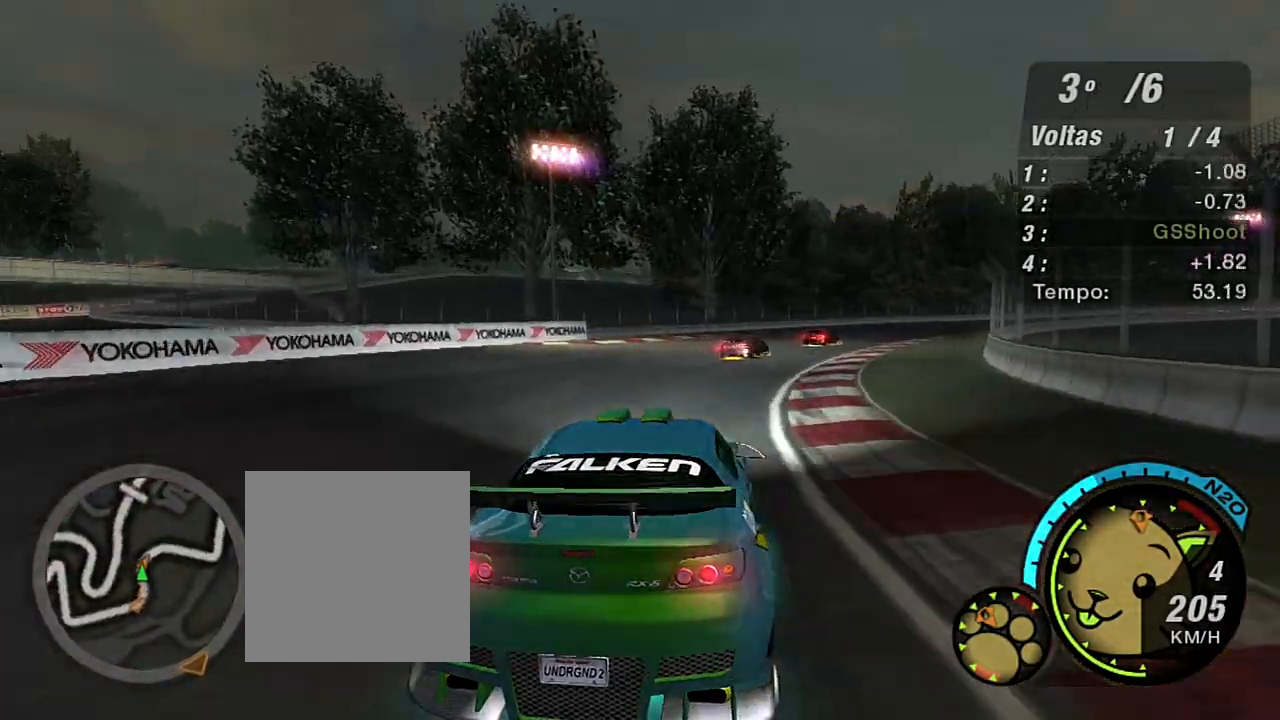
{"buttons": ["R2"], "left_stick": "right", "right_stick": "center", "events": []}
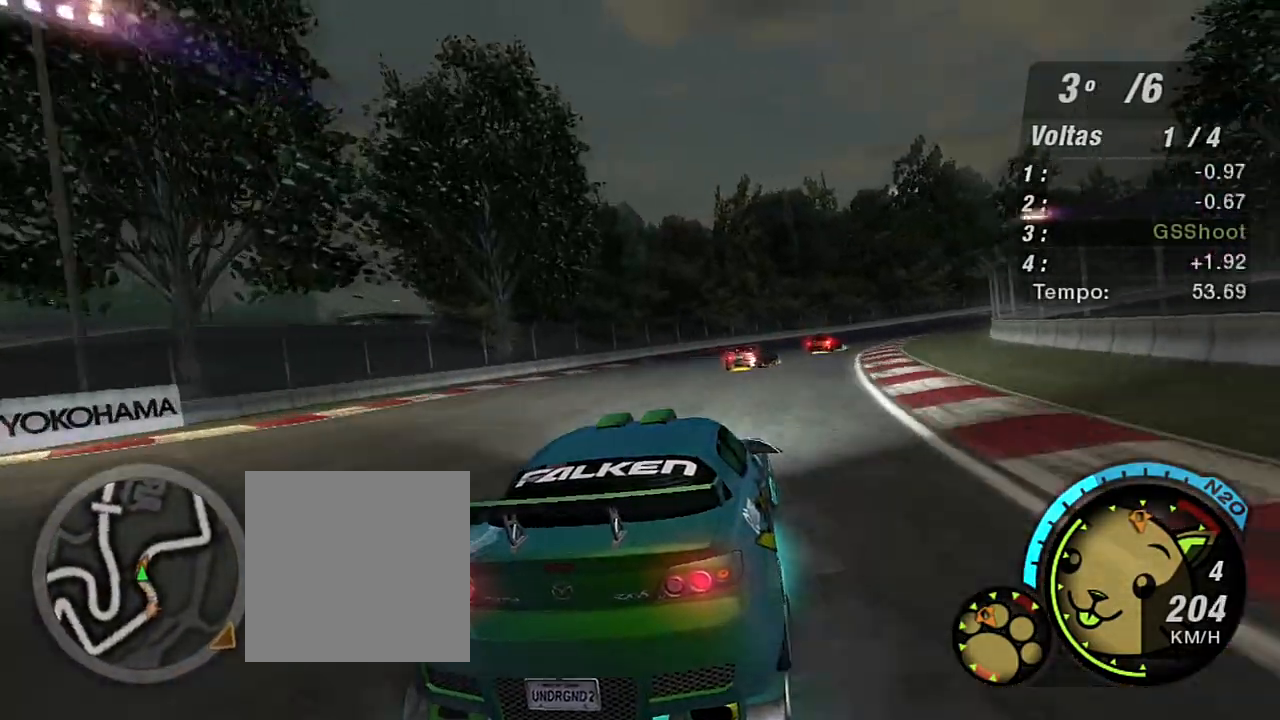
{"buttons": ["R2"], "left_stick": "up-right", "right_stick": "center", "events": [[300, "left_stick", "up"], [400, "left_stick", "up-right"]]}
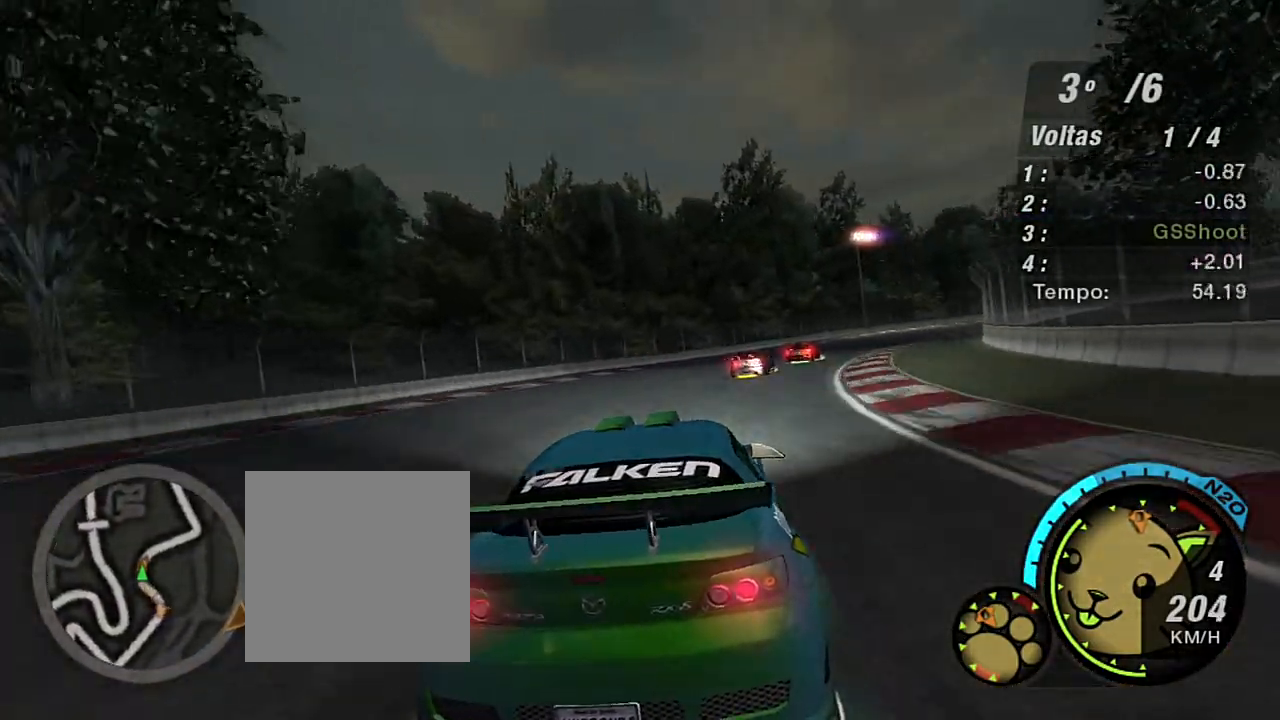
{"buttons": ["R2"], "left_stick": "up-right", "right_stick": "center", "events": []}
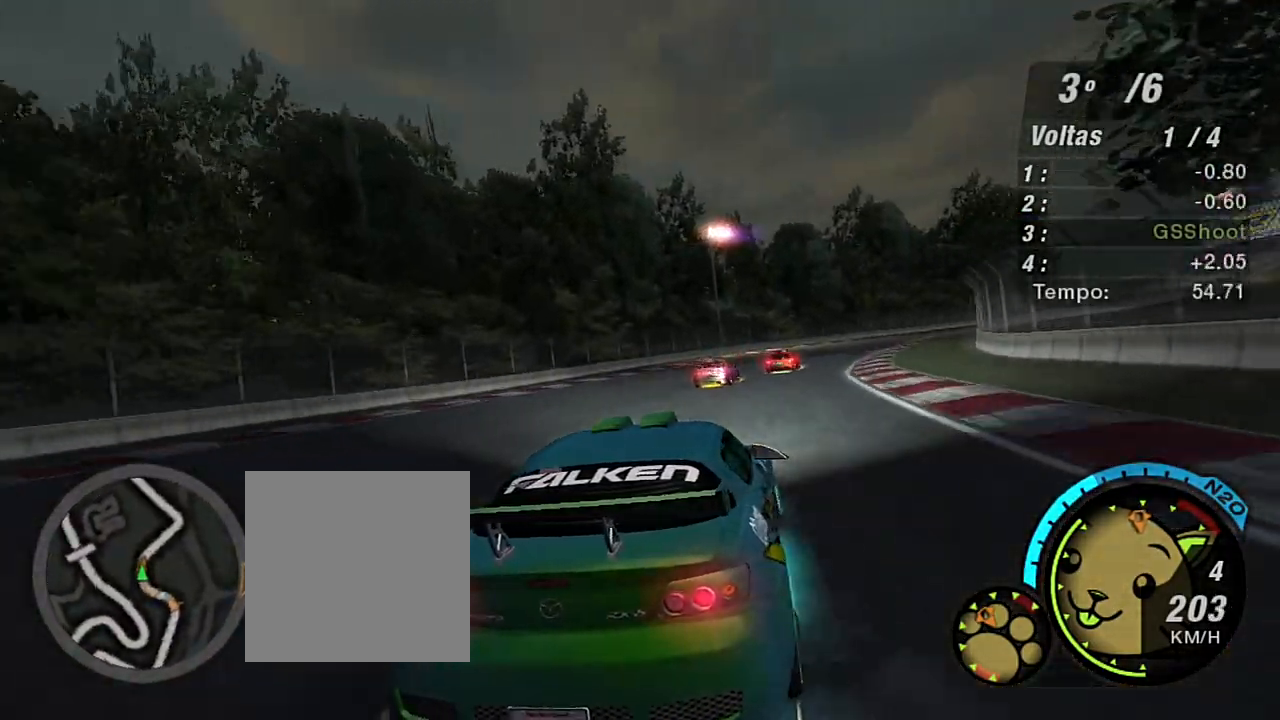
{"buttons": ["R2"], "left_stick": "up-right", "right_stick": "center", "events": []}
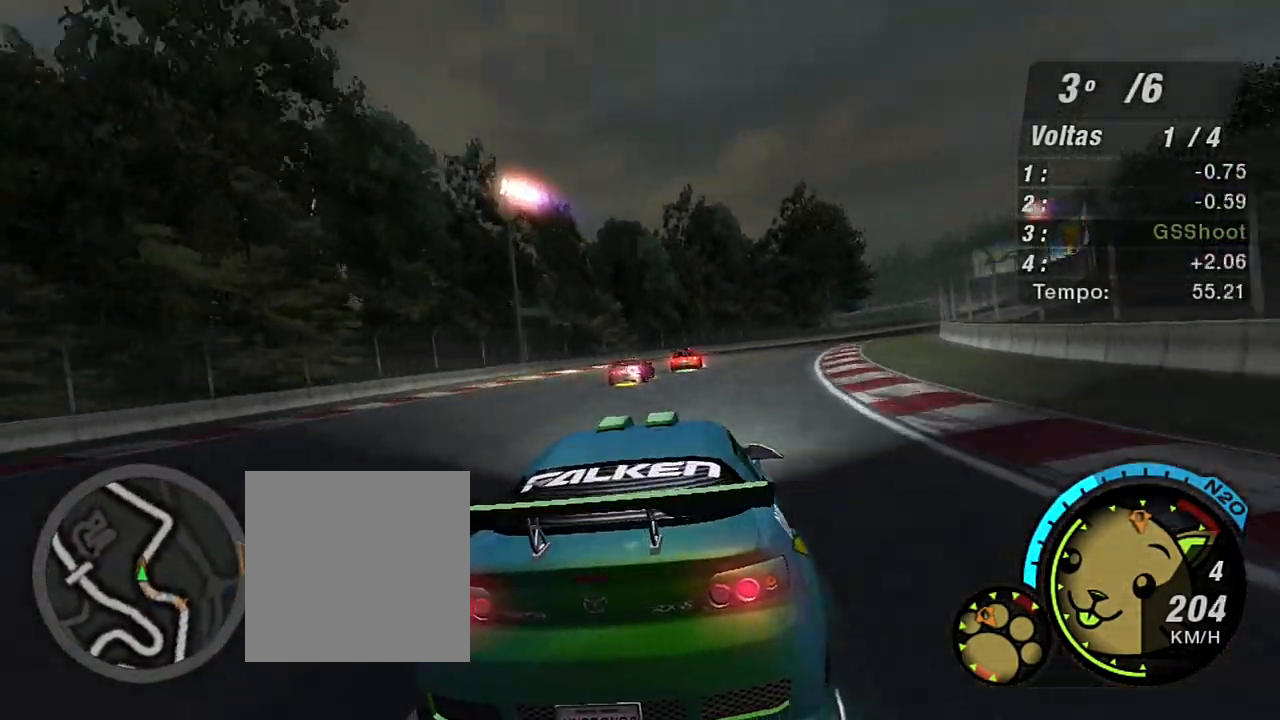
{"buttons": ["R2"], "left_stick": "up-right", "right_stick": "center", "events": [[300, "left_stick", "up"], [467, "left_stick", "up-right"]]}
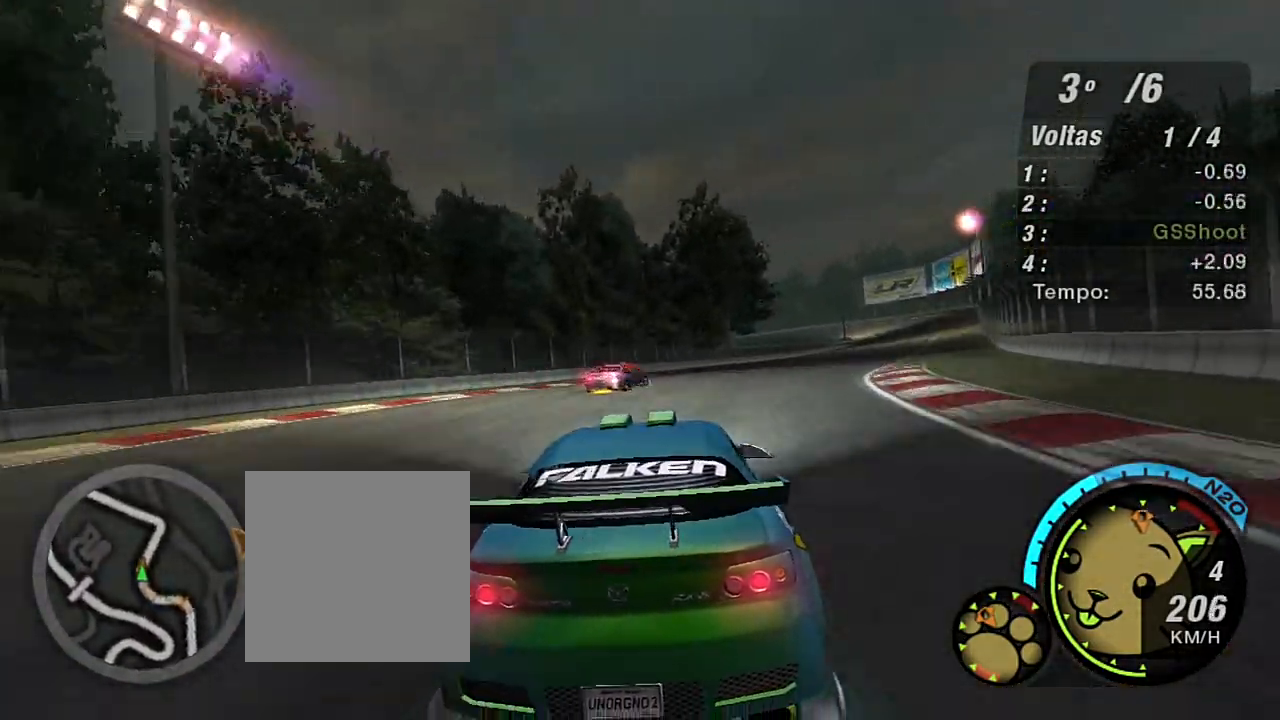
{"buttons": ["R2"], "left_stick": "up-right", "right_stick": "center", "events": []}
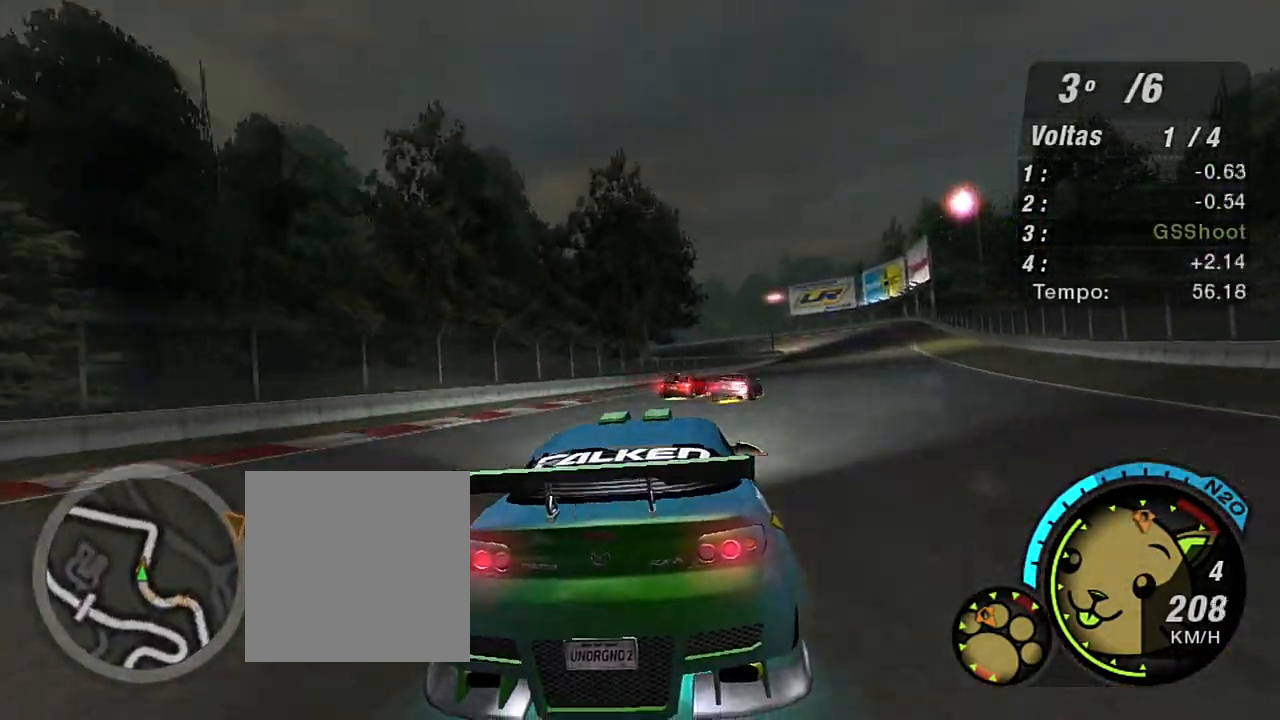
{"buttons": ["R2"], "left_stick": "up-right", "right_stick": "center", "events": []}
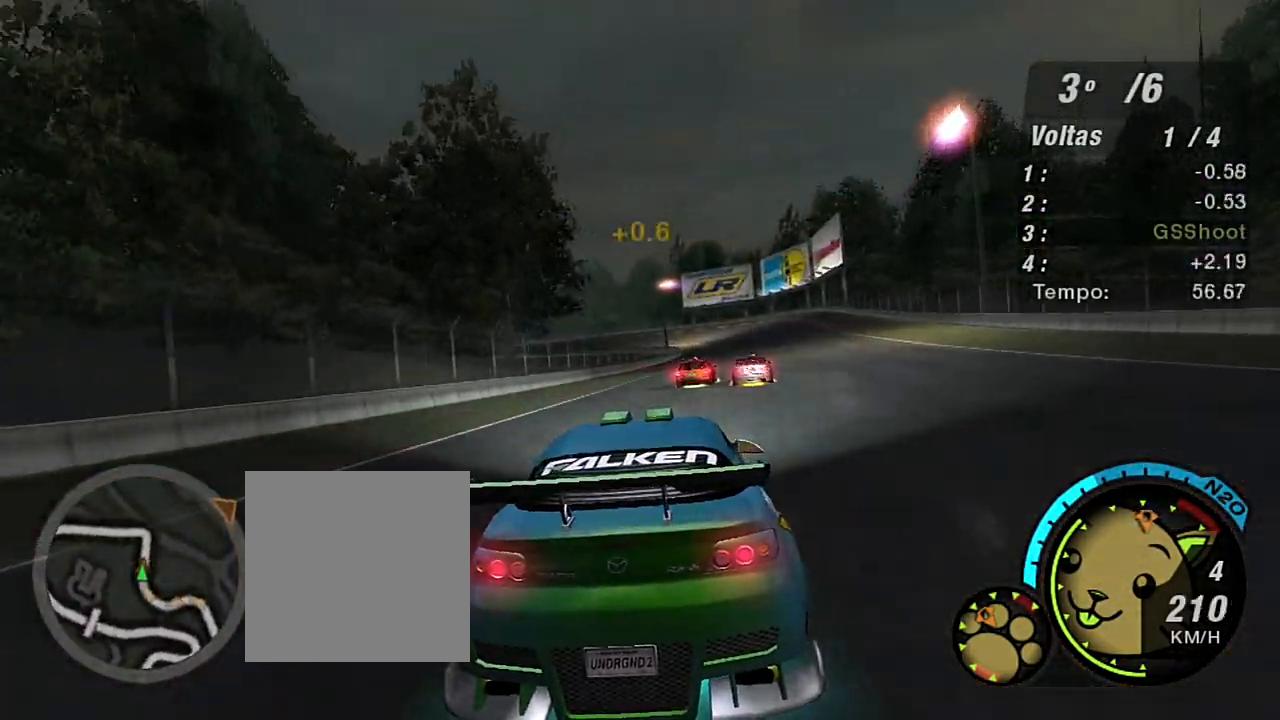
{"buttons": ["R2"], "left_stick": "right", "right_stick": "center", "events": [[134, "left_stick", "center"], [467, "left_stick", "right"]]}
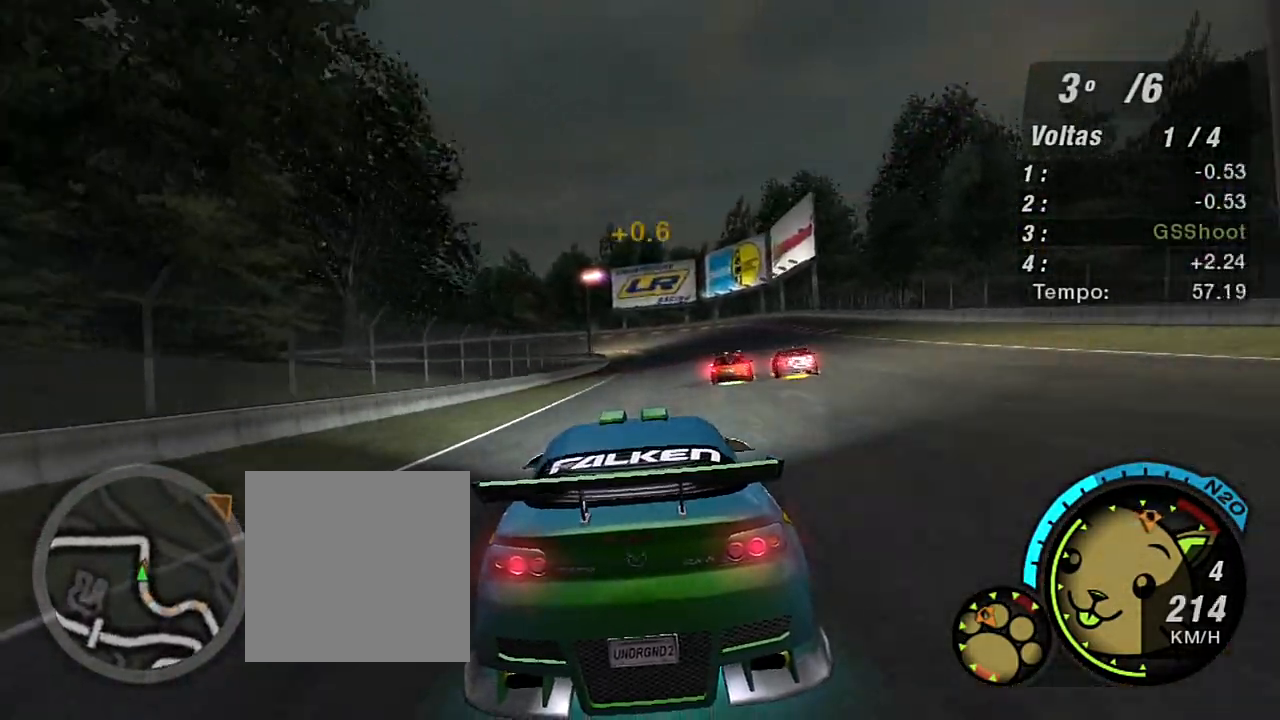
{"buttons": ["R2"], "left_stick": "center", "right_stick": "center", "events": [[267, "left_stick", "center"]]}
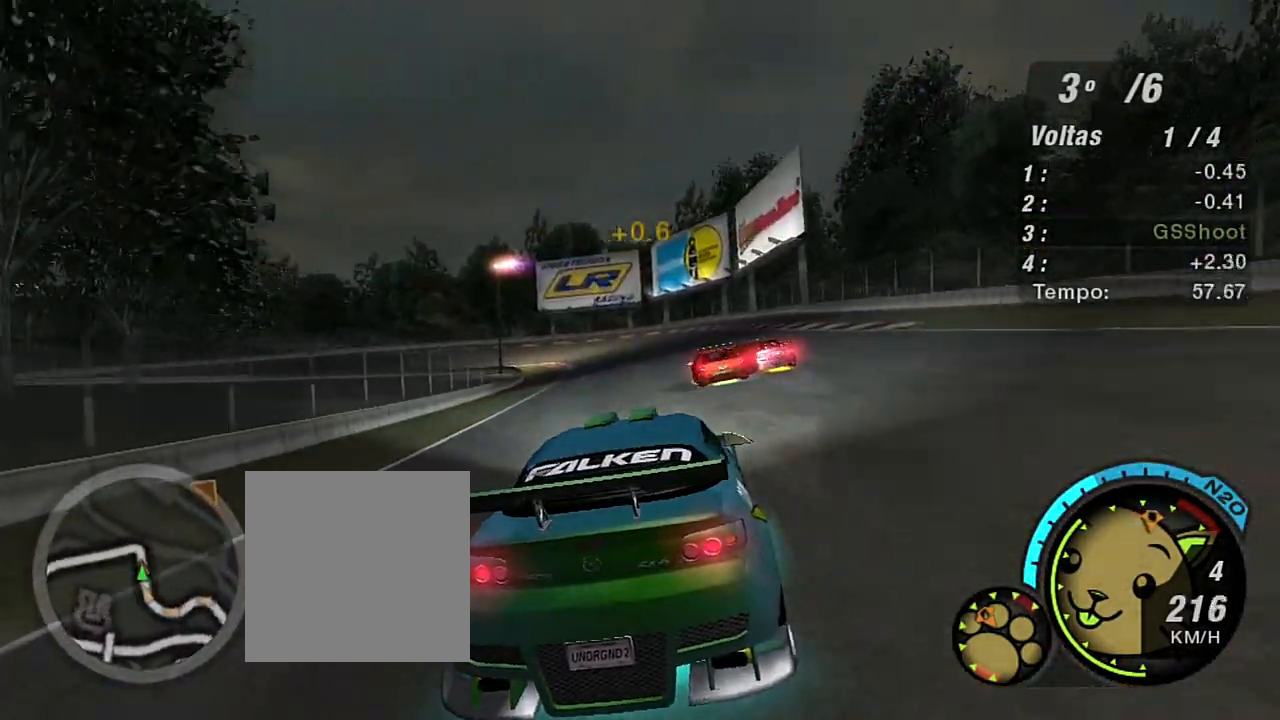
{"buttons": ["L2"], "left_stick": "left", "right_stick": "center"}